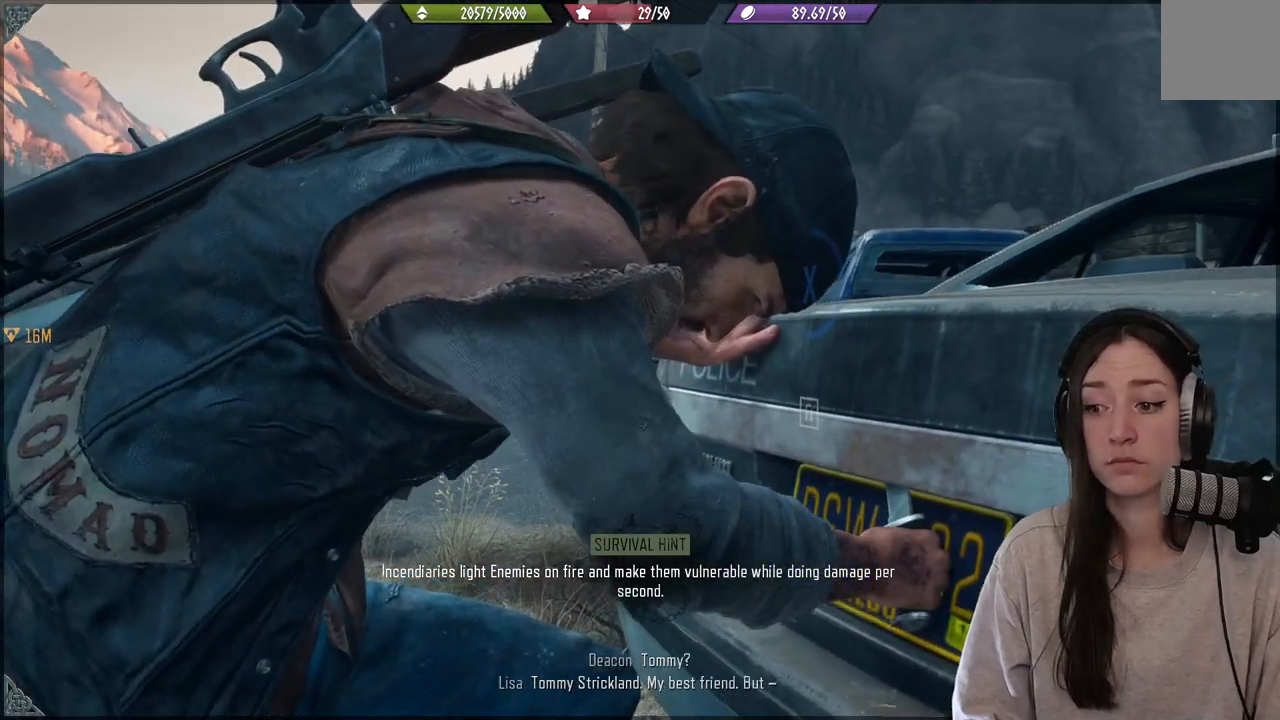
Gameplay with a controller (Xbox layout); each line is a JSON object with the inputs held at the frame after it. "events" lists button and stick changes between this image and that frame as [ms after this image, input, new state], when the widget could be followed in between. Not read: L3.
{"buttons": ["X"], "left_stick": "center", "right_stick": "center", "events": []}
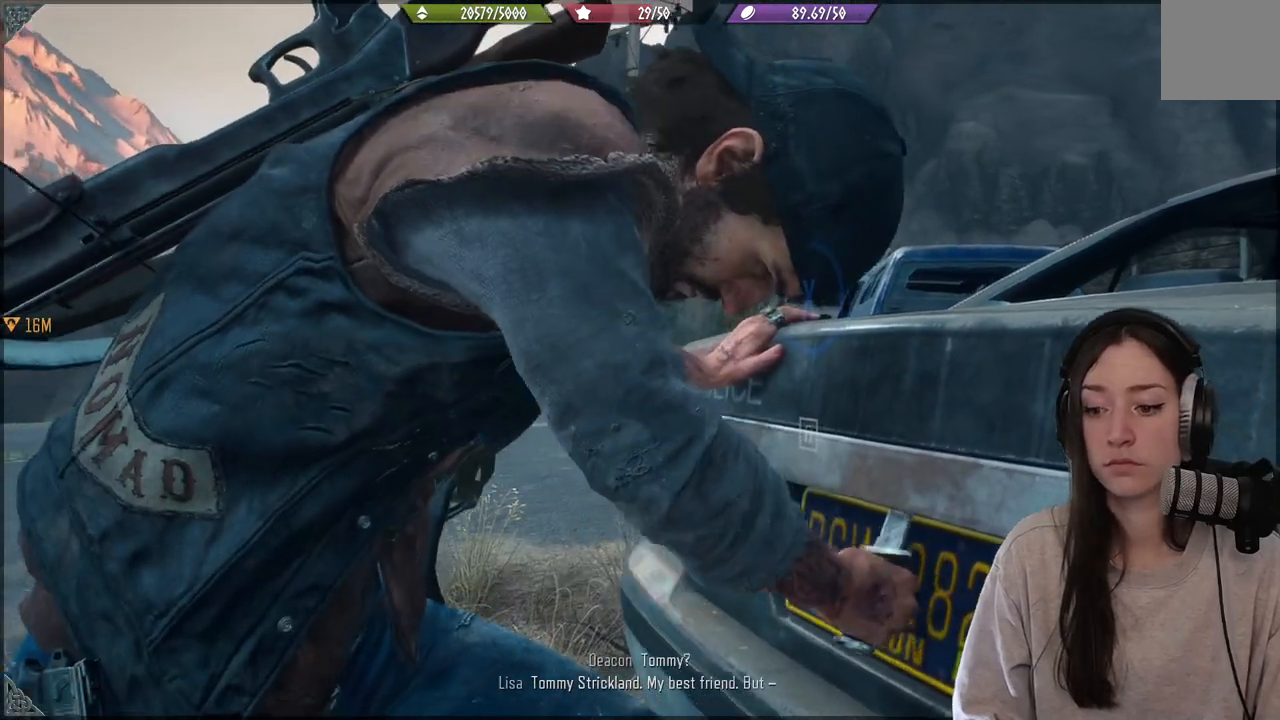
{"buttons": ["X"], "left_stick": "center", "right_stick": "center", "events": []}
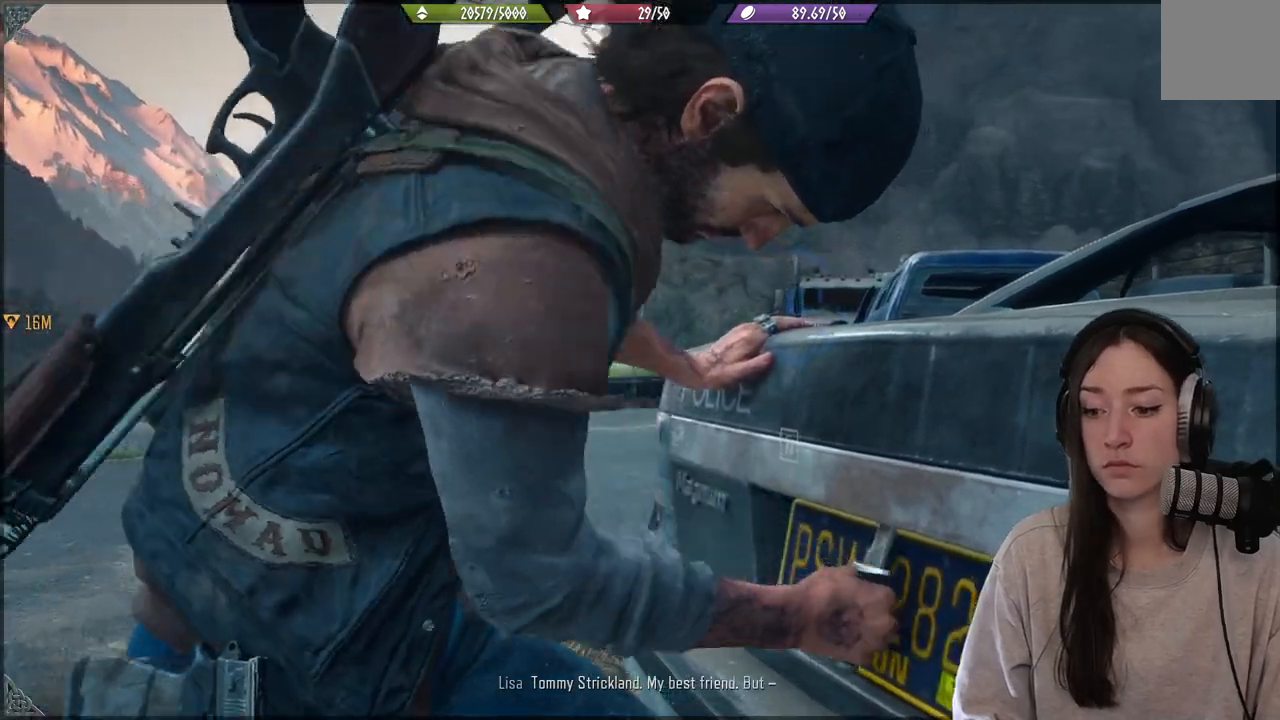
{"buttons": ["X"], "left_stick": "center", "right_stick": "center", "events": []}
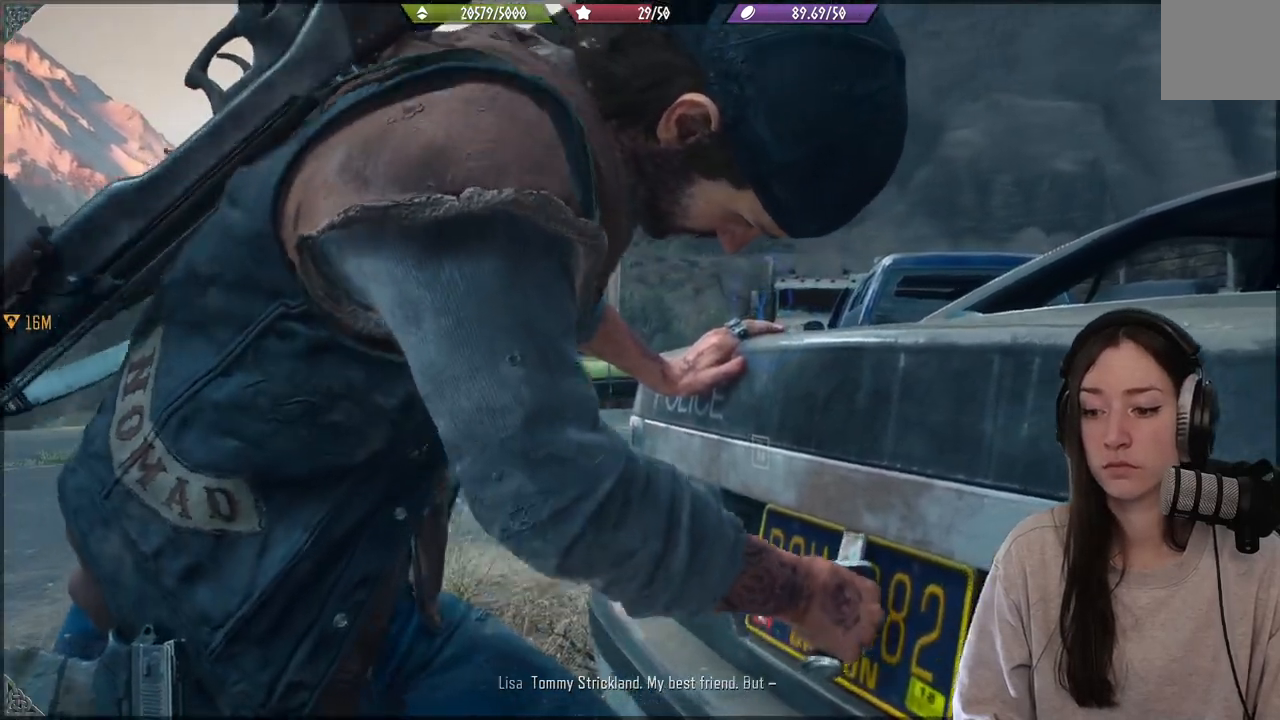
{"buttons": ["X"], "left_stick": "center", "right_stick": "center", "events": []}
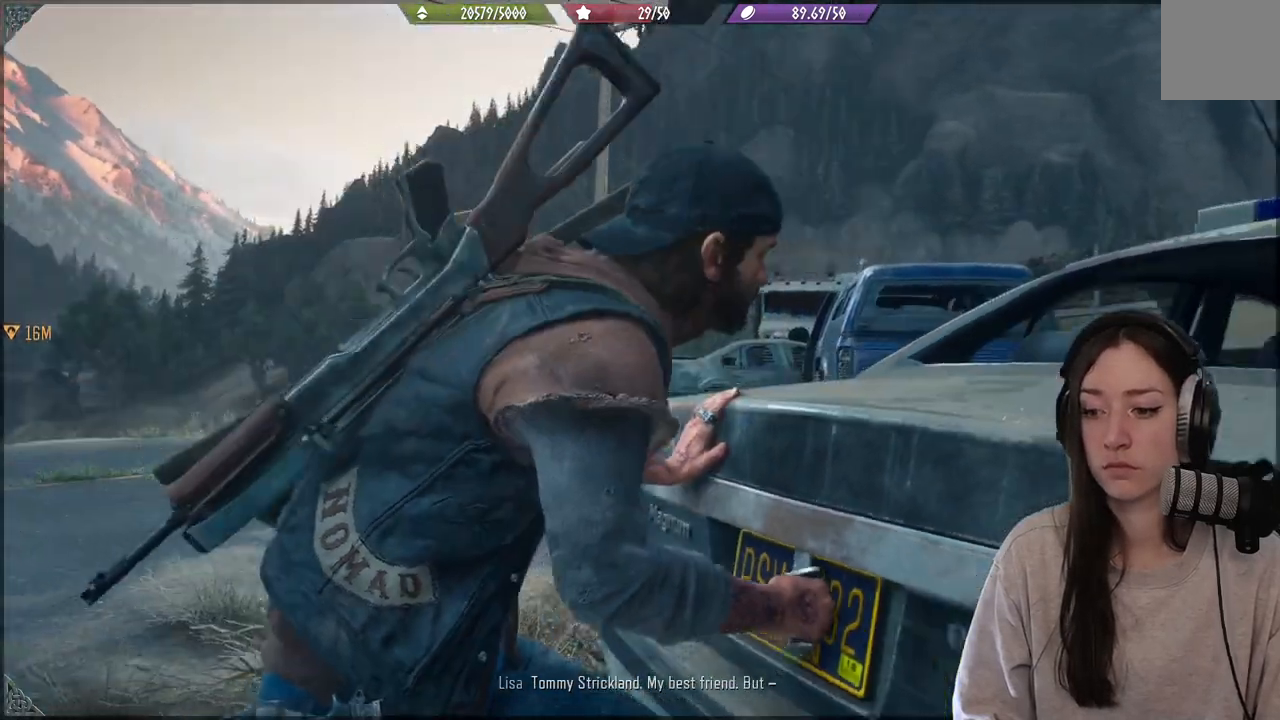
{"buttons": [], "left_stick": "up-right", "right_stick": "center", "events": [[300, "X", "up"], [467, "left_stick", "up-right"]]}
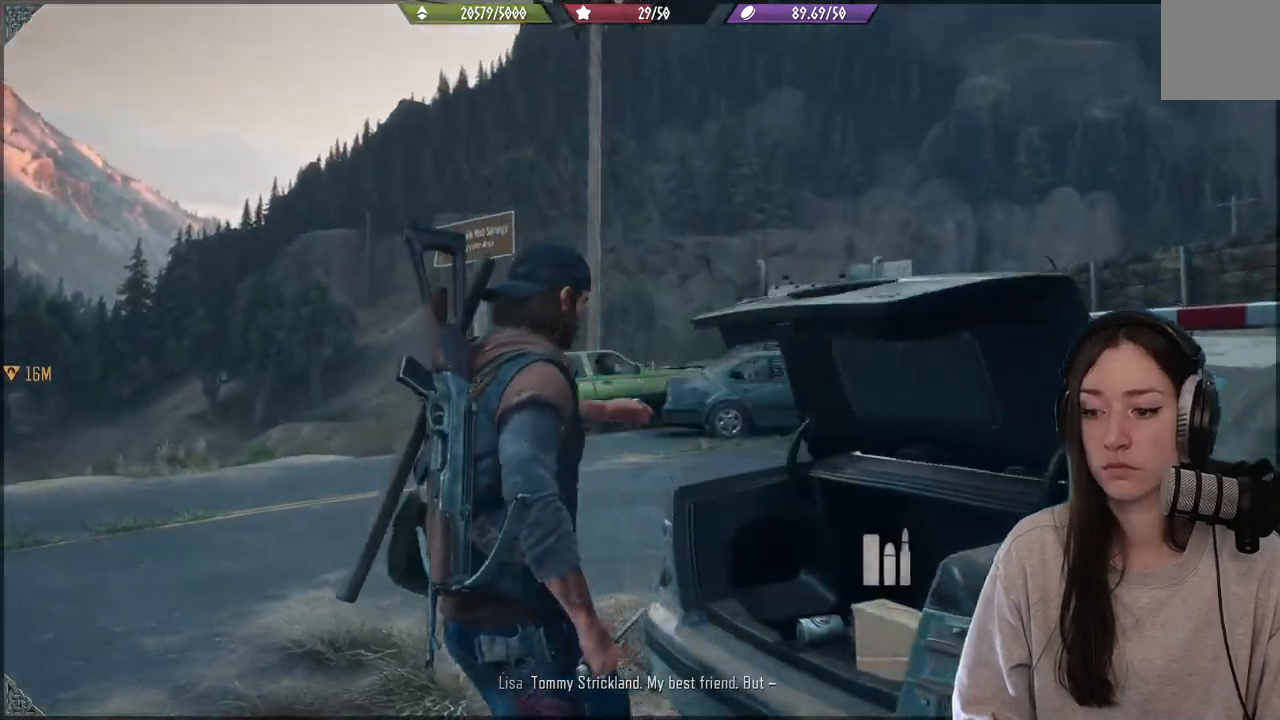
{"buttons": [], "left_stick": "center", "right_stick": "center", "events": [[33, "right_stick", "down-right"], [333, "left_stick", "center"], [367, "right_stick", "center"]]}
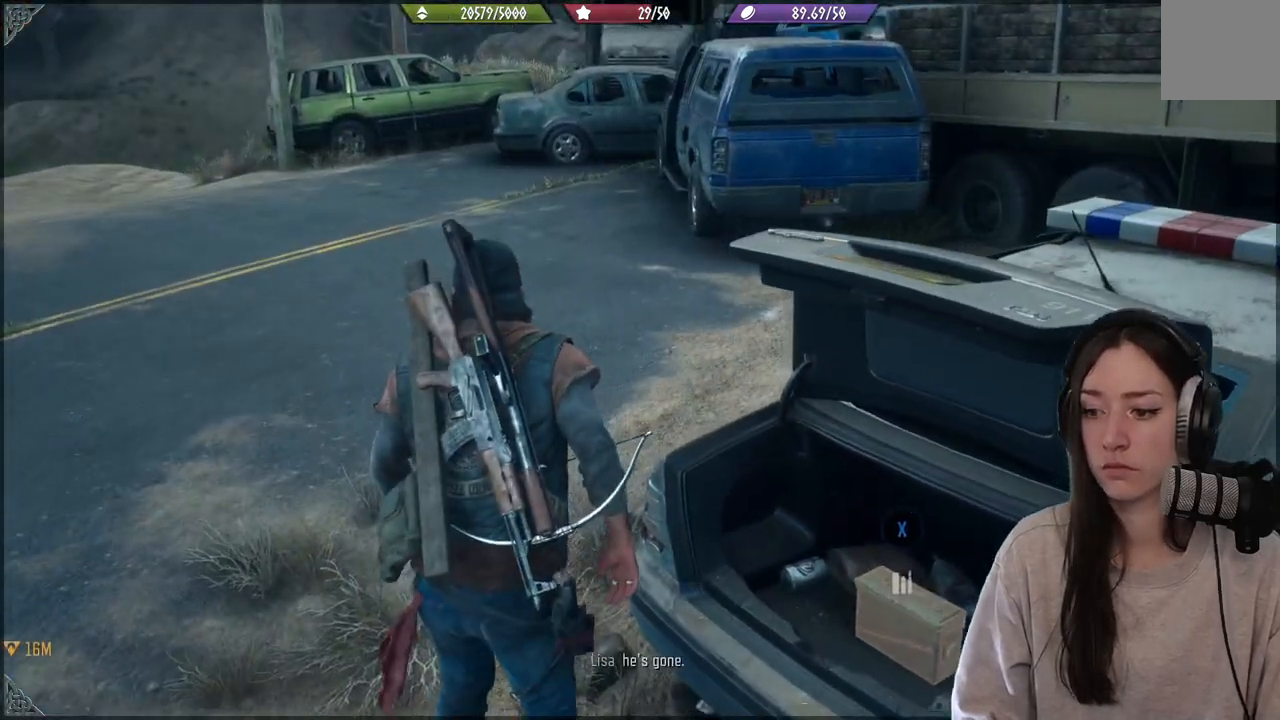
{"buttons": ["X"], "left_stick": "center", "right_stick": "center", "events": [[17, "left_stick", "down-right"], [50, "X", "down"], [300, "left_stick", "center"]]}
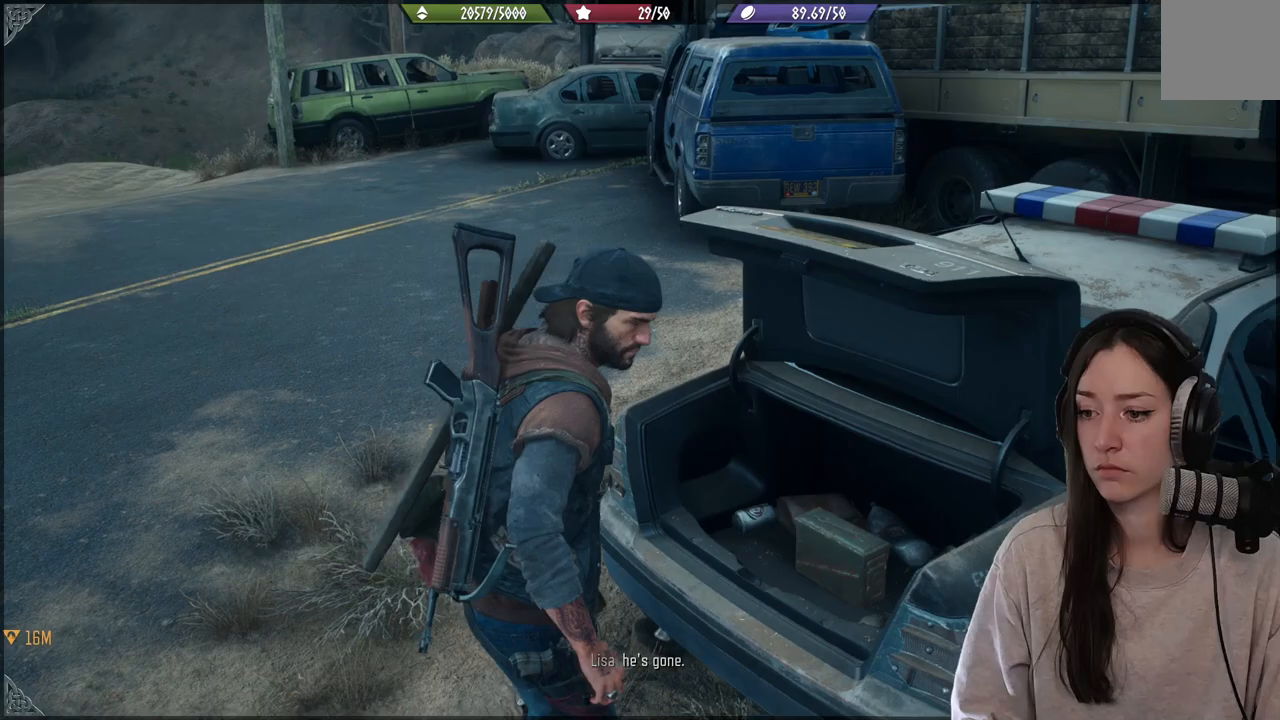
{"buttons": [], "left_stick": "down-left", "right_stick": "center", "events": [[283, "X", "up"], [333, "left_stick", "down-left"]]}
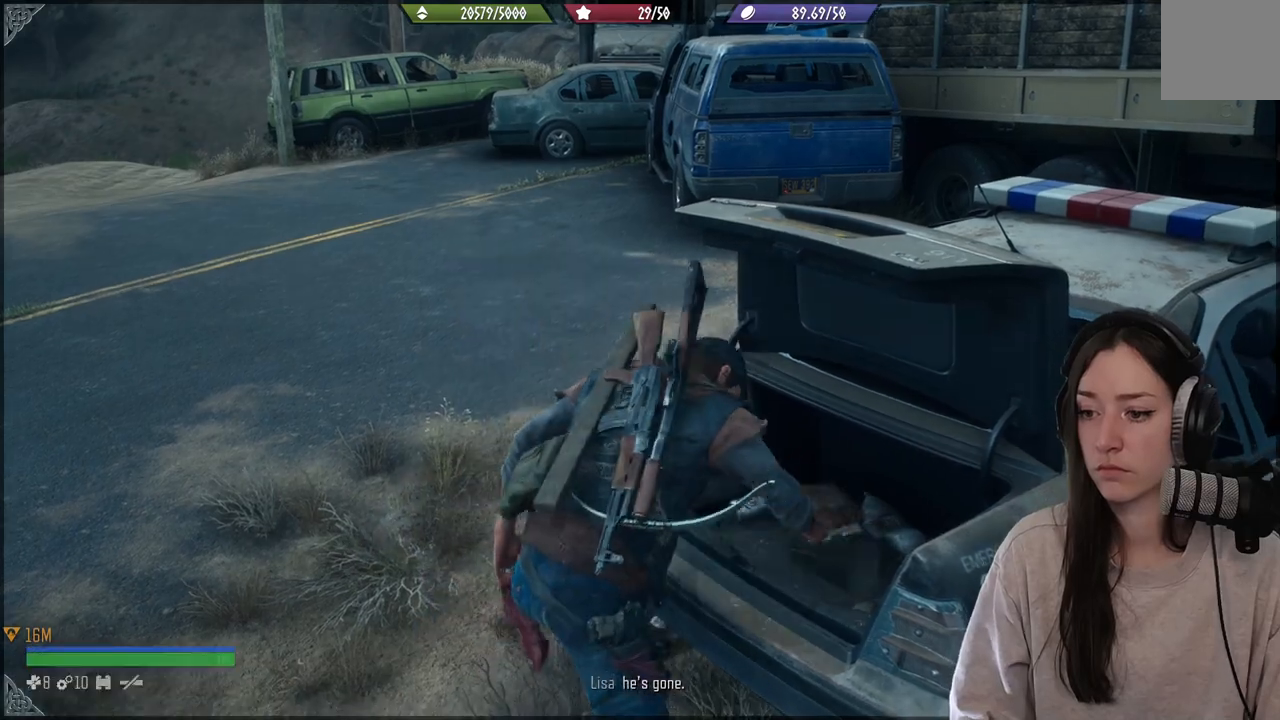
{"buttons": [], "left_stick": "down-left", "right_stick": "left", "events": [[50, "right_stick", "down-left"], [117, "right_stick", "left"]]}
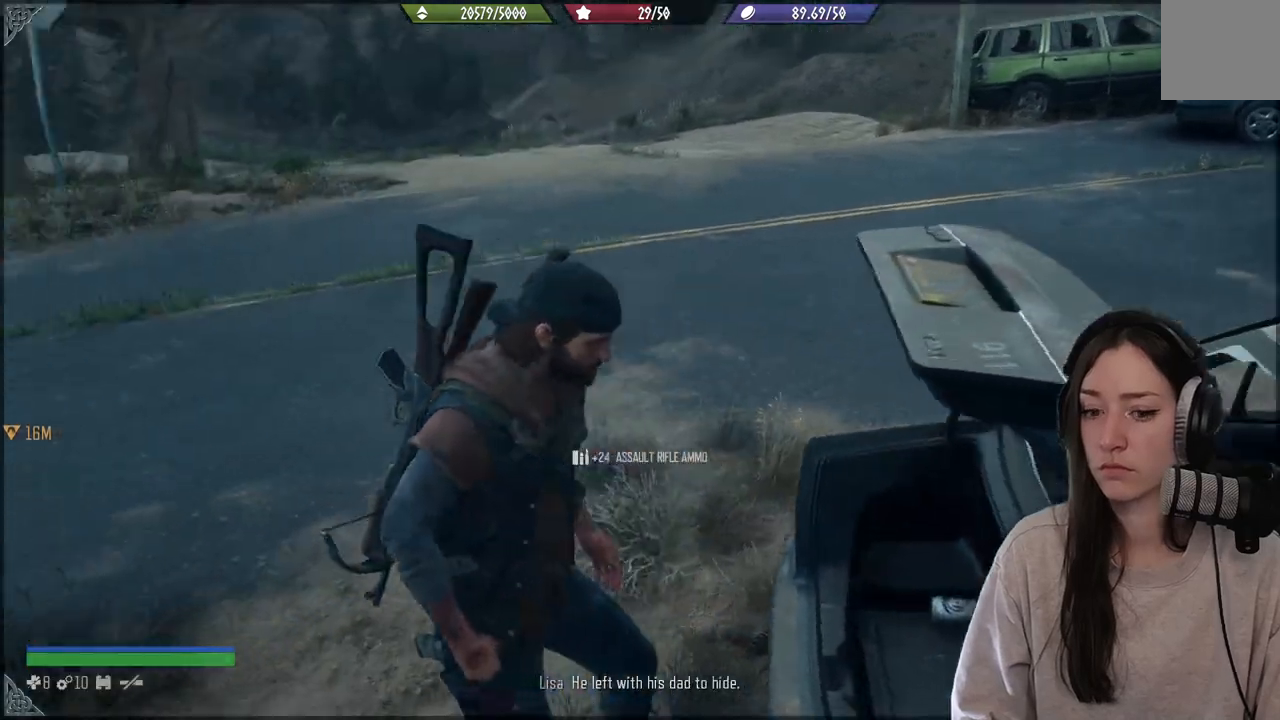
{"buttons": [], "left_stick": "up-left", "right_stick": "left", "events": [[100, "left_stick", "left"], [217, "left_stick", "up-left"]]}
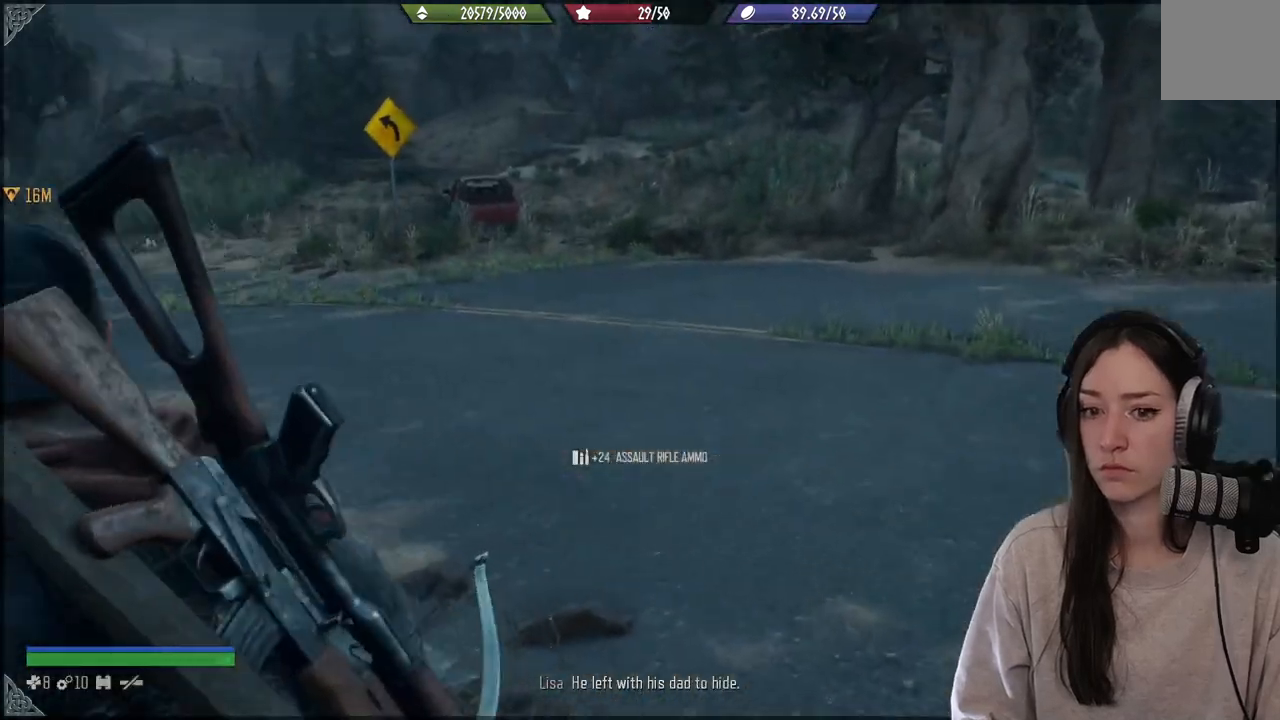
{"buttons": [], "left_stick": "up", "right_stick": "center", "events": [[83, "left_stick", "up"], [483, "right_stick", "center"]]}
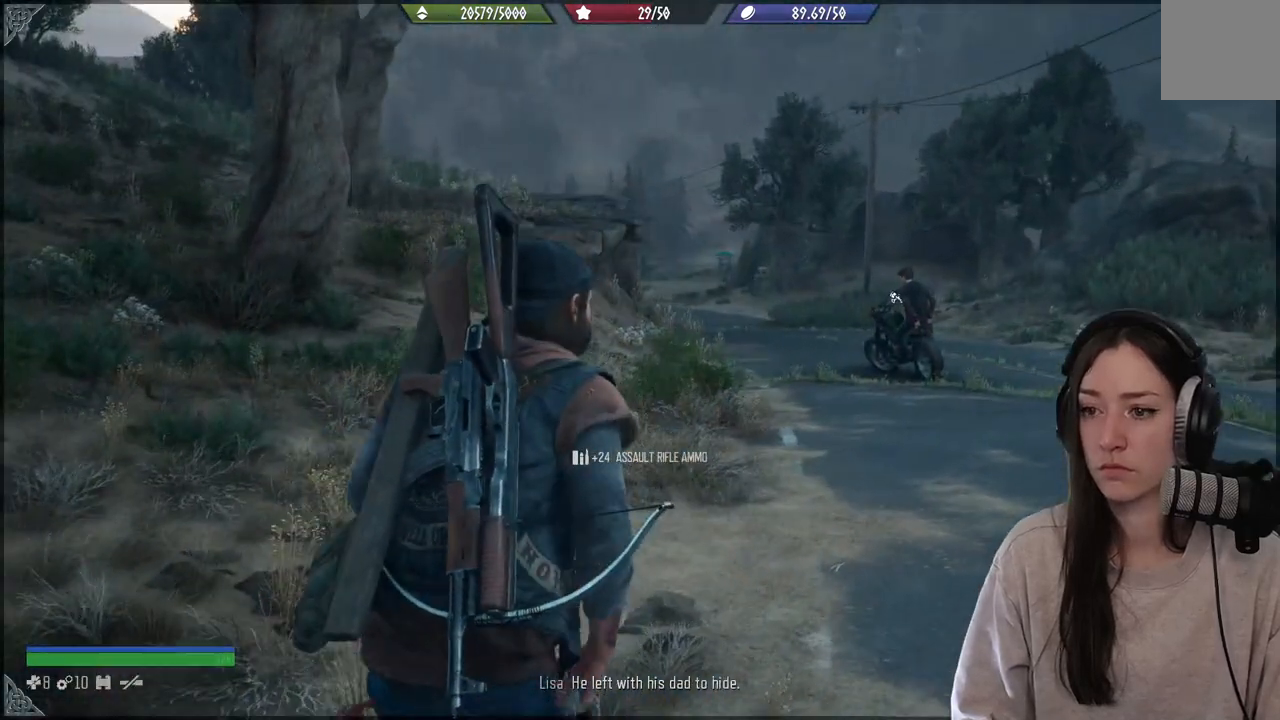
{"buttons": [], "left_stick": "up", "right_stick": "center", "events": []}
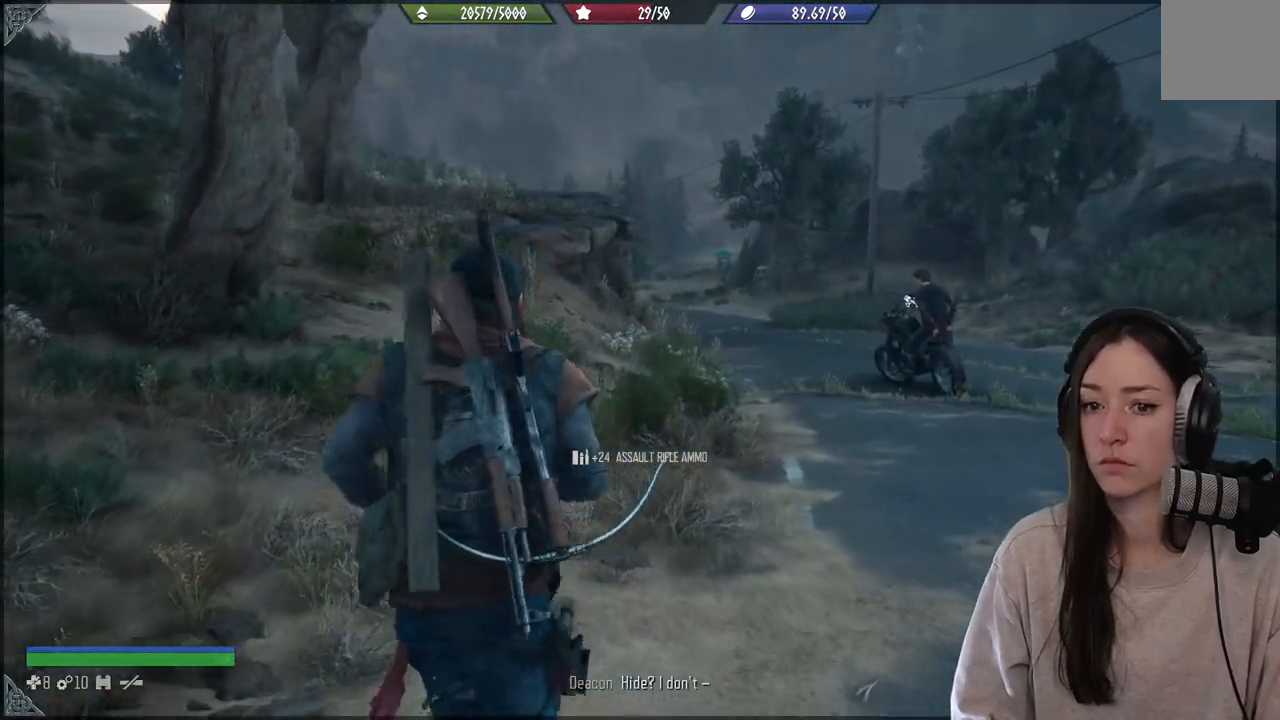
{"buttons": [], "left_stick": "up", "right_stick": "center", "events": []}
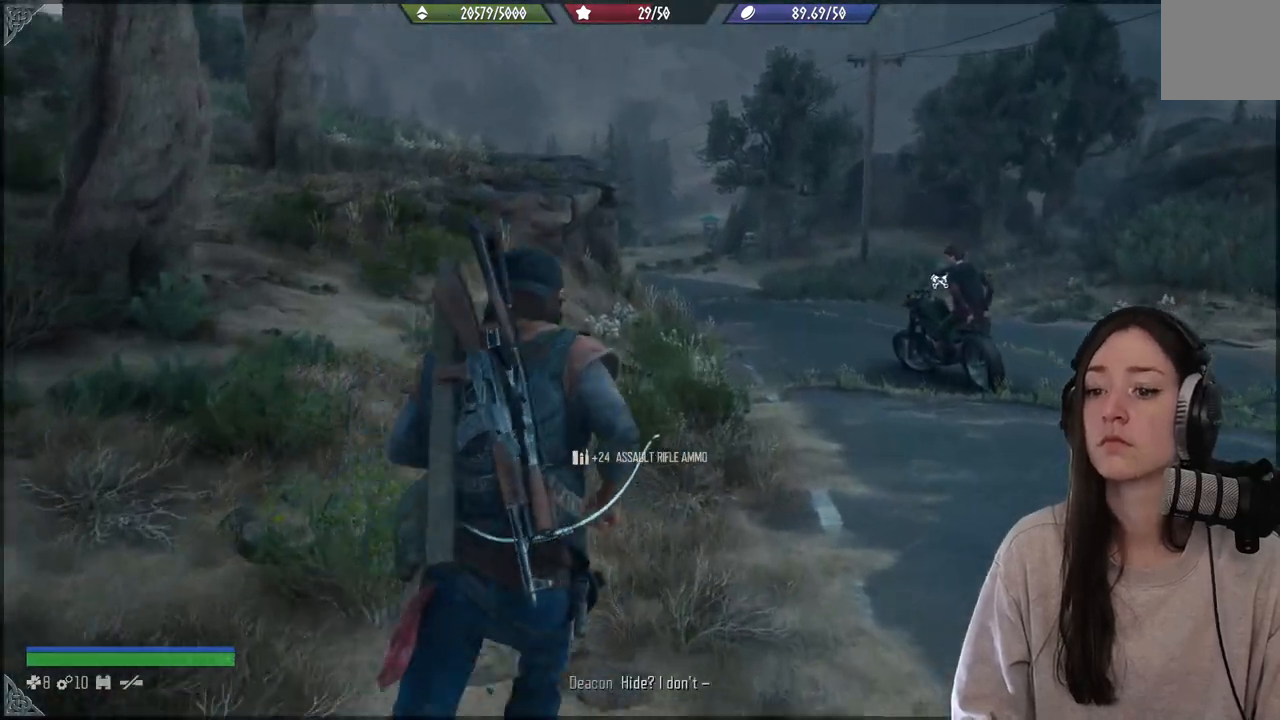
{"buttons": [], "left_stick": "up", "right_stick": "center", "events": [[50, "right_stick", "down-right"], [200, "right_stick", "center"]]}
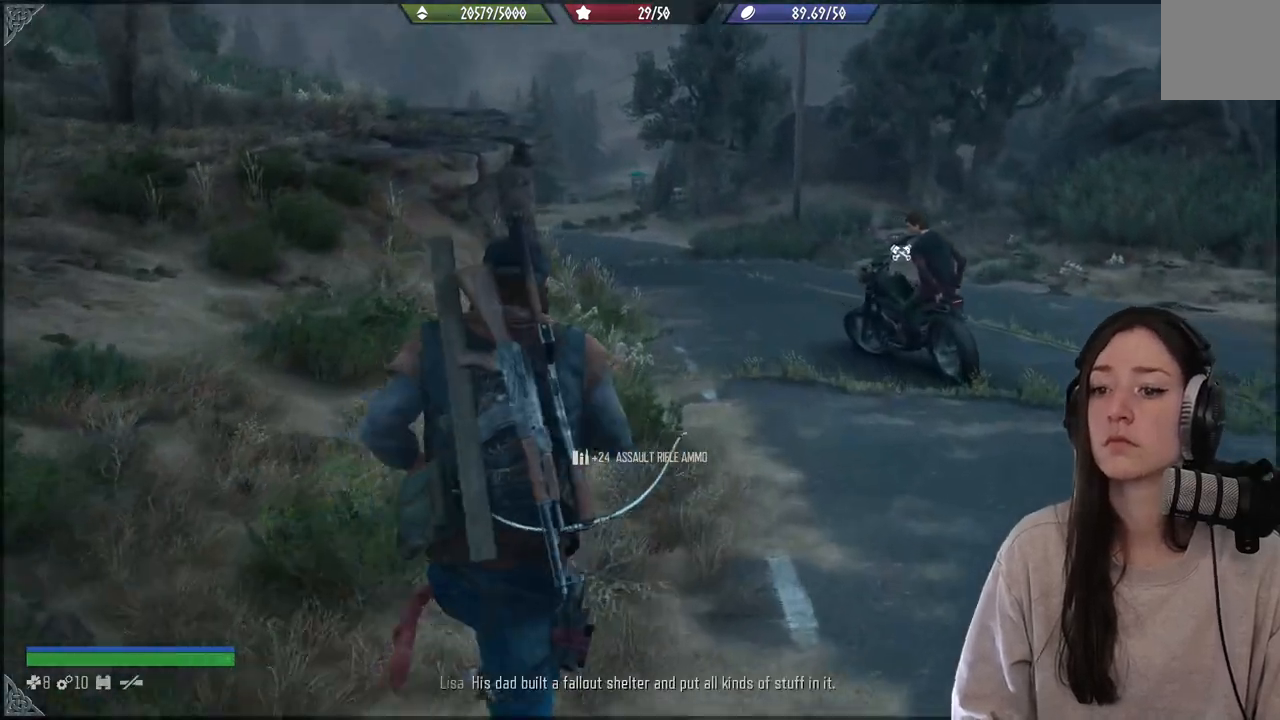
{"buttons": [], "left_stick": "up", "right_stick": "center", "events": [[367, "right_stick", "right"], [467, "right_stick", "center"]]}
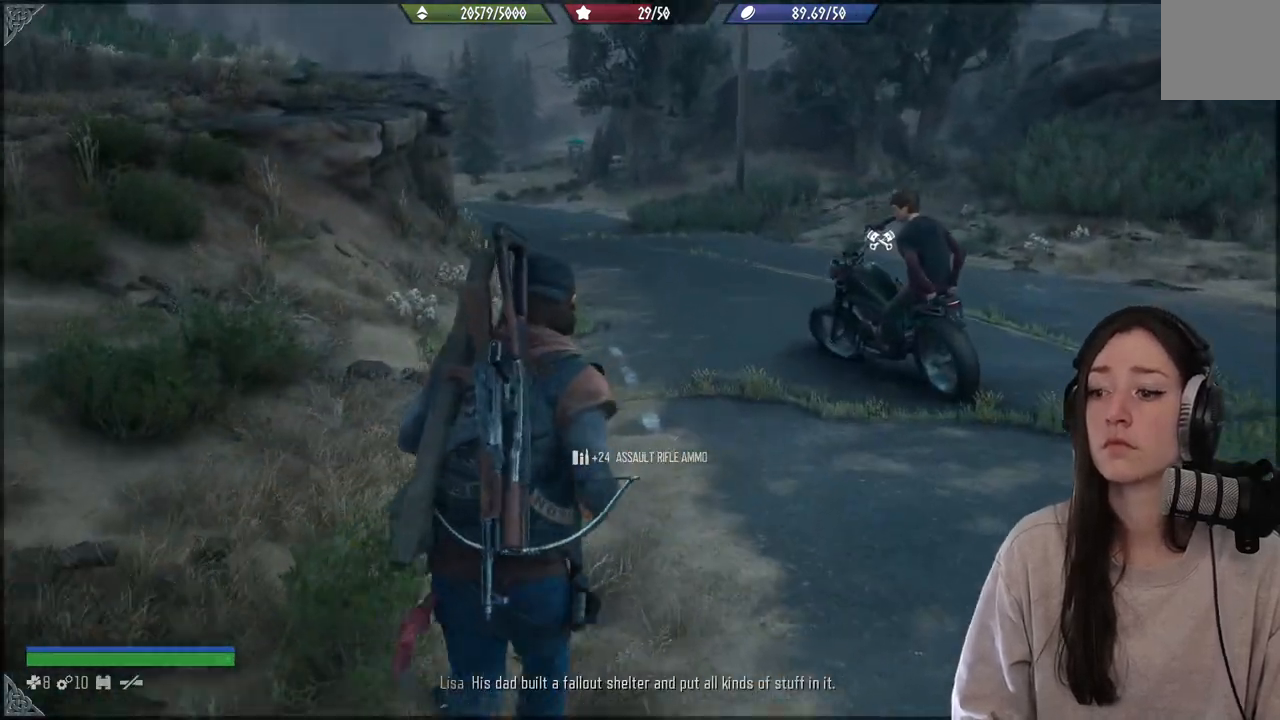
{"buttons": [], "left_stick": "up", "right_stick": "down-right", "events": [[300, "right_stick", "down-right"]]}
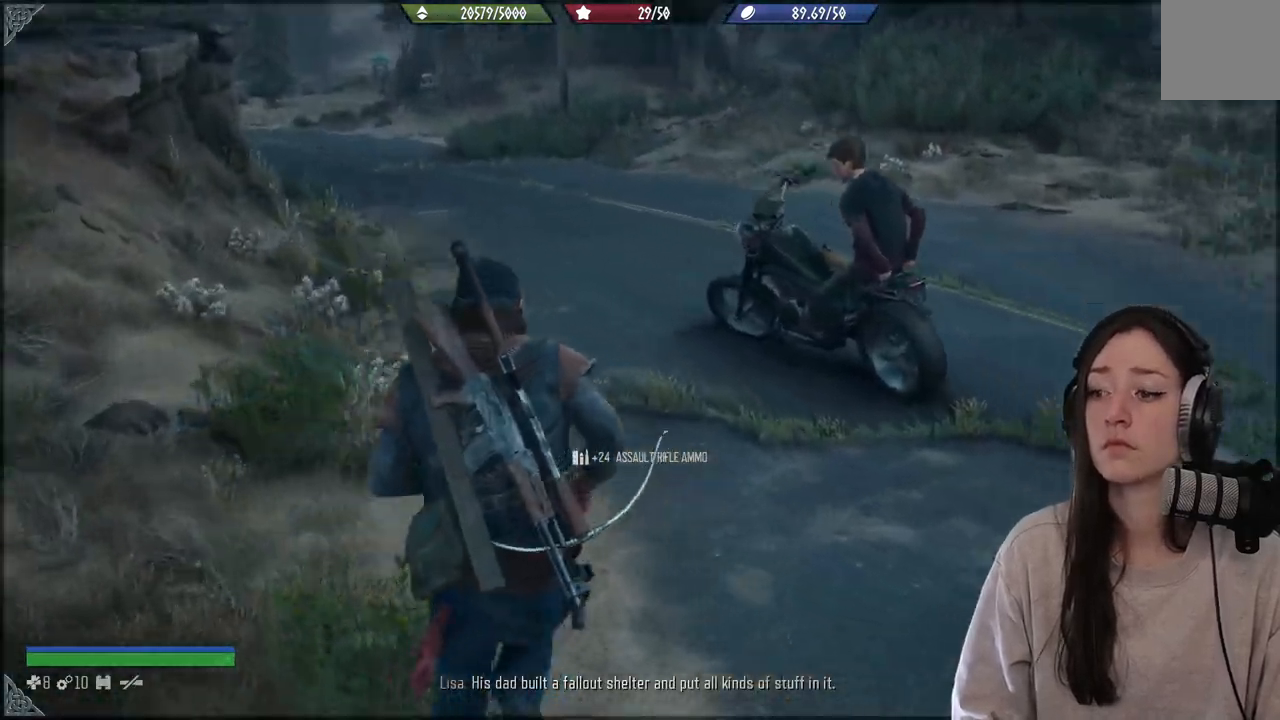
{"buttons": [], "left_stick": "up", "right_stick": "center", "events": [[267, "right_stick", "center"]]}
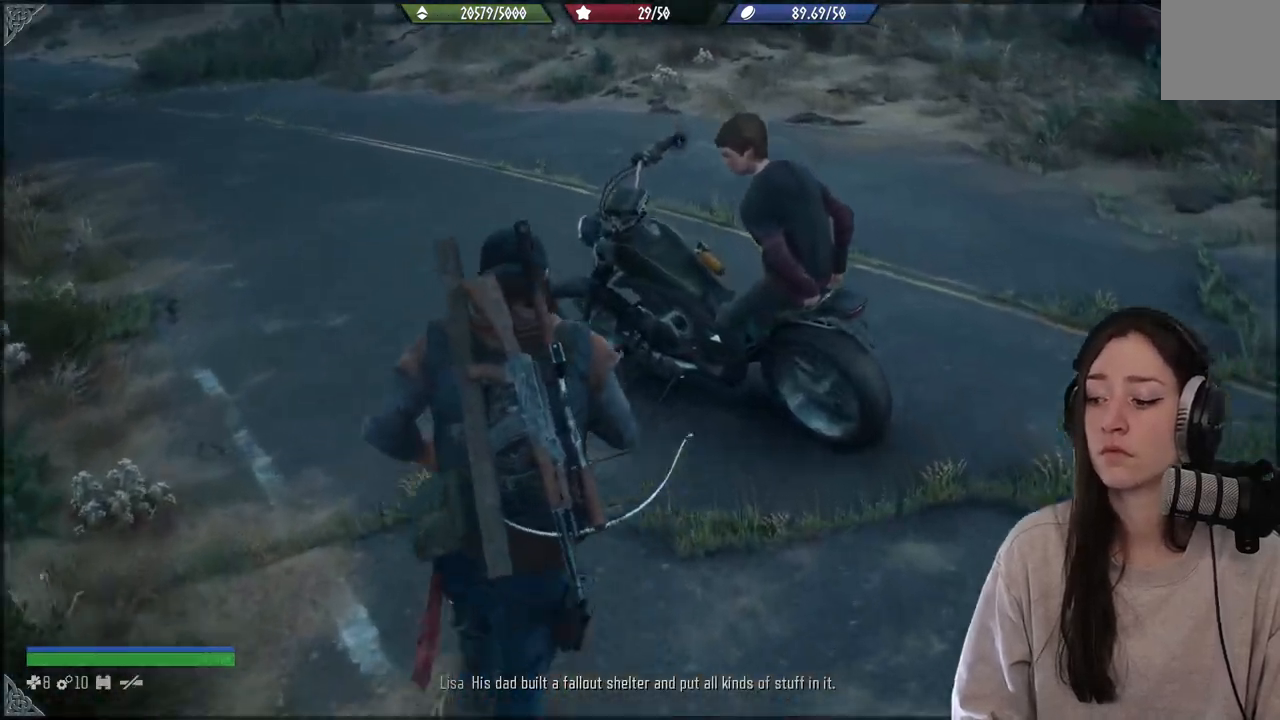
{"buttons": ["X"], "left_stick": "center", "right_stick": "center", "events": [[350, "left_stick", "center"], [433, "X", "down"]]}
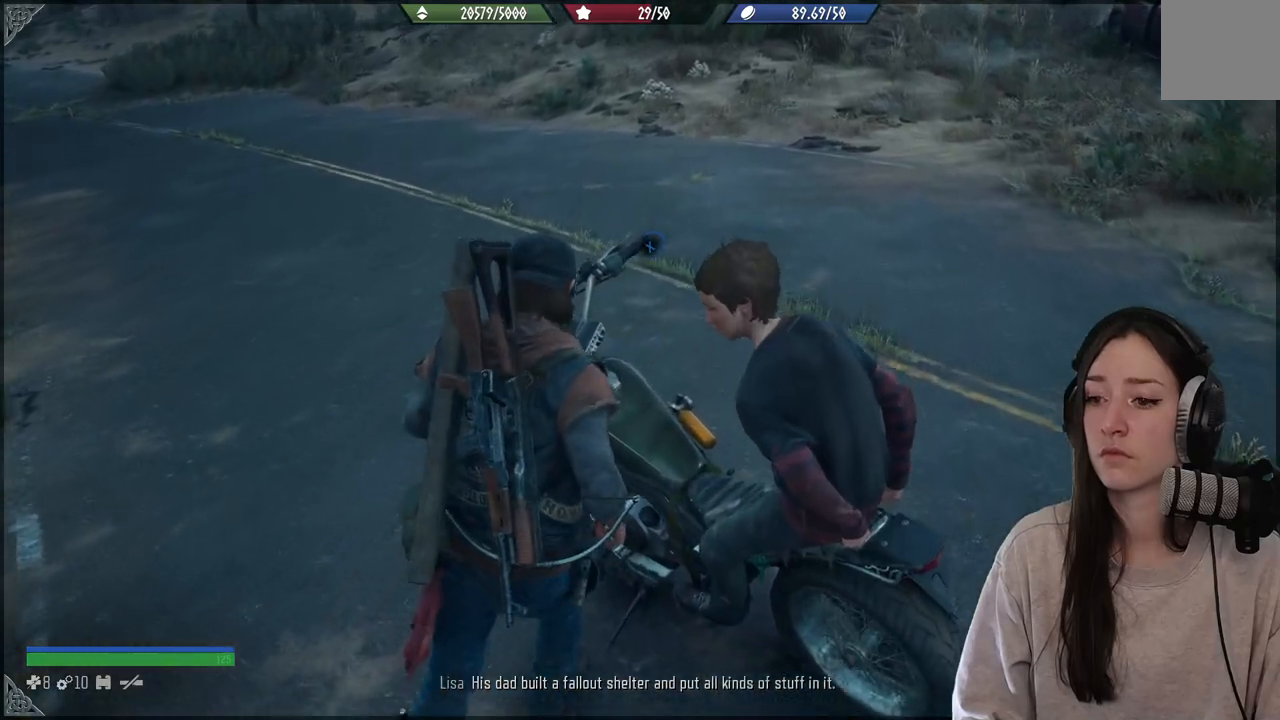
{"buttons": ["X"], "left_stick": "center", "right_stick": "center", "events": []}
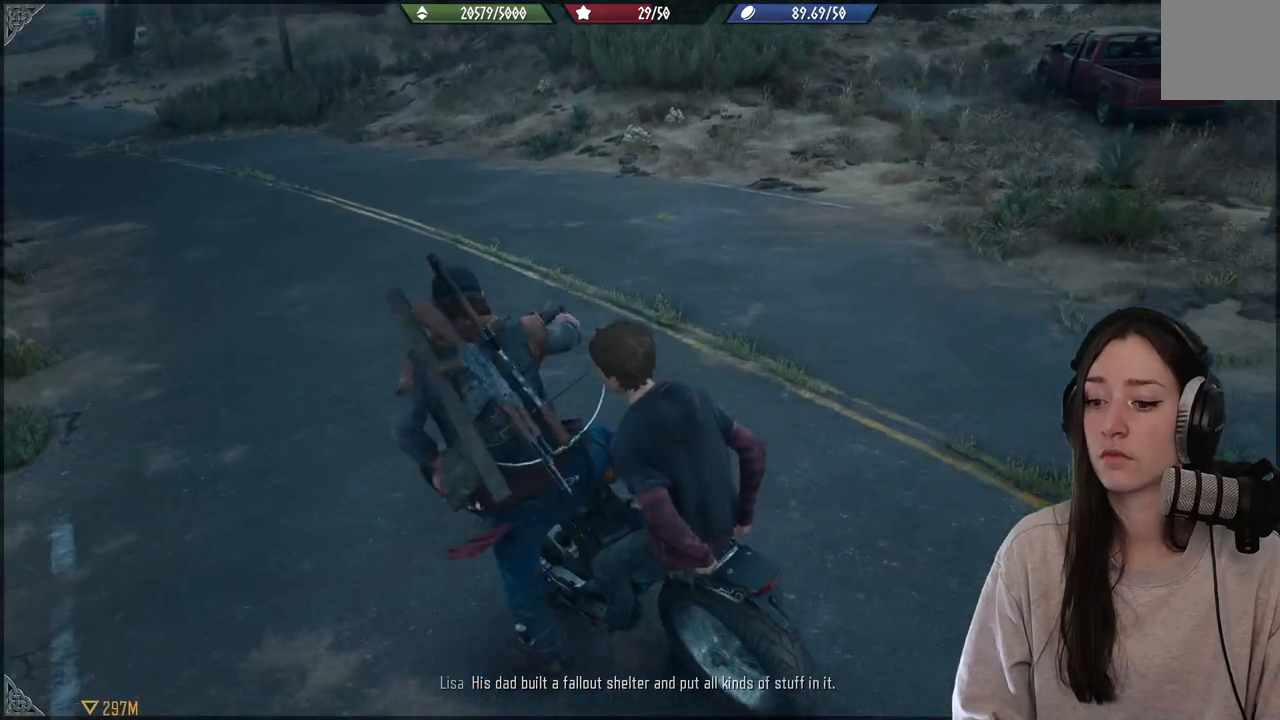
{"buttons": ["X"], "left_stick": "center", "right_stick": "center", "events": []}
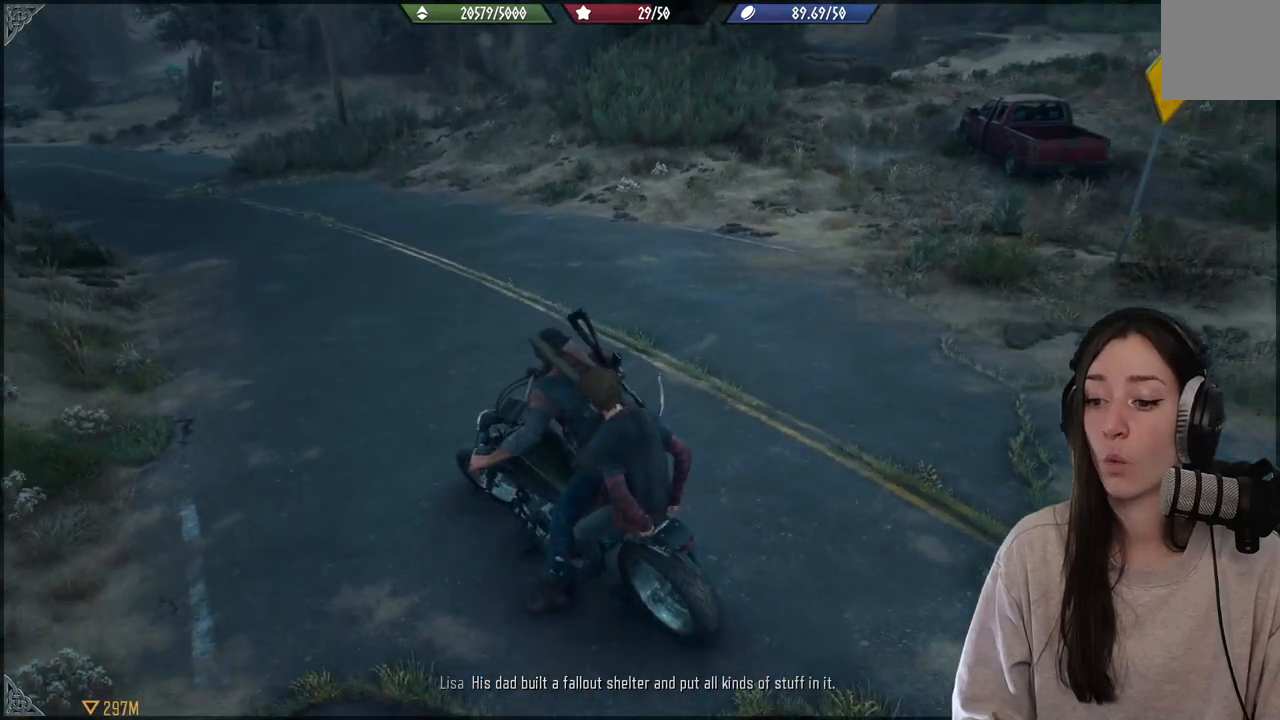
{"buttons": [], "left_stick": "up", "right_stick": "center", "events": [[183, "X", "up"], [283, "left_stick", "up"]]}
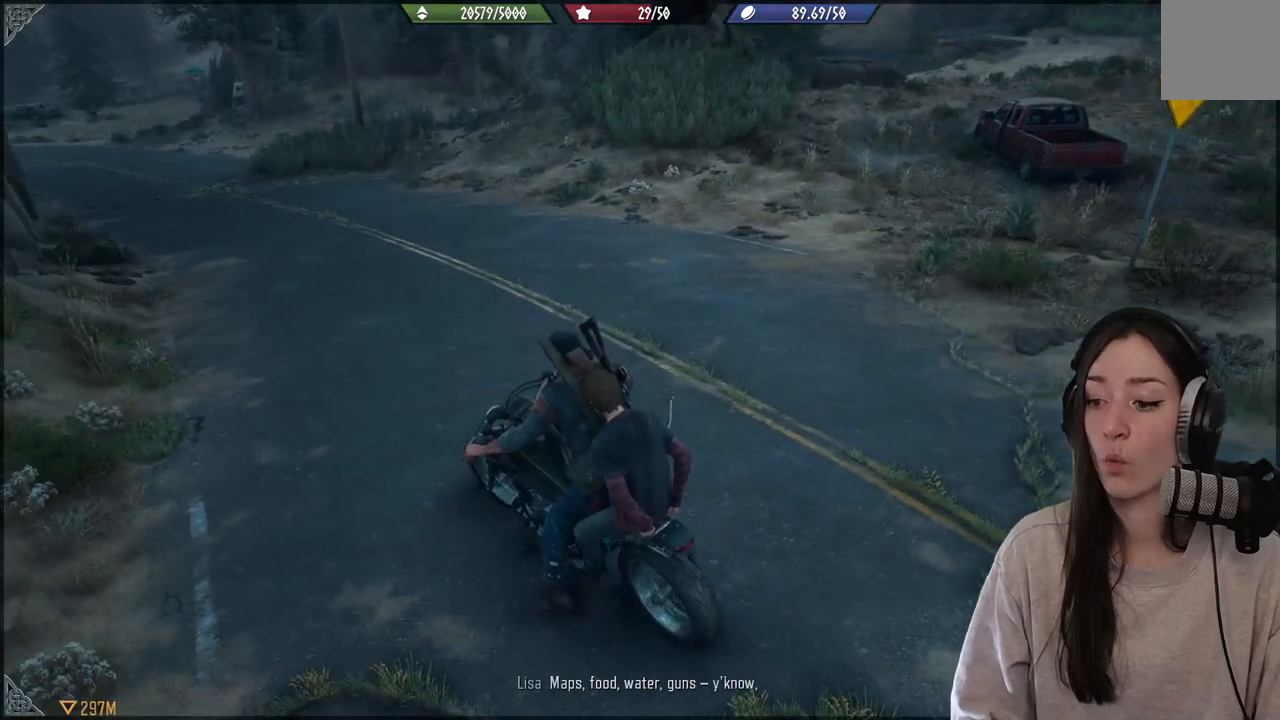
{"buttons": ["R2"], "left_stick": "up", "right_stick": "up-left", "events": [[83, "right_stick", "up-left"], [183, "R2", "down"]]}
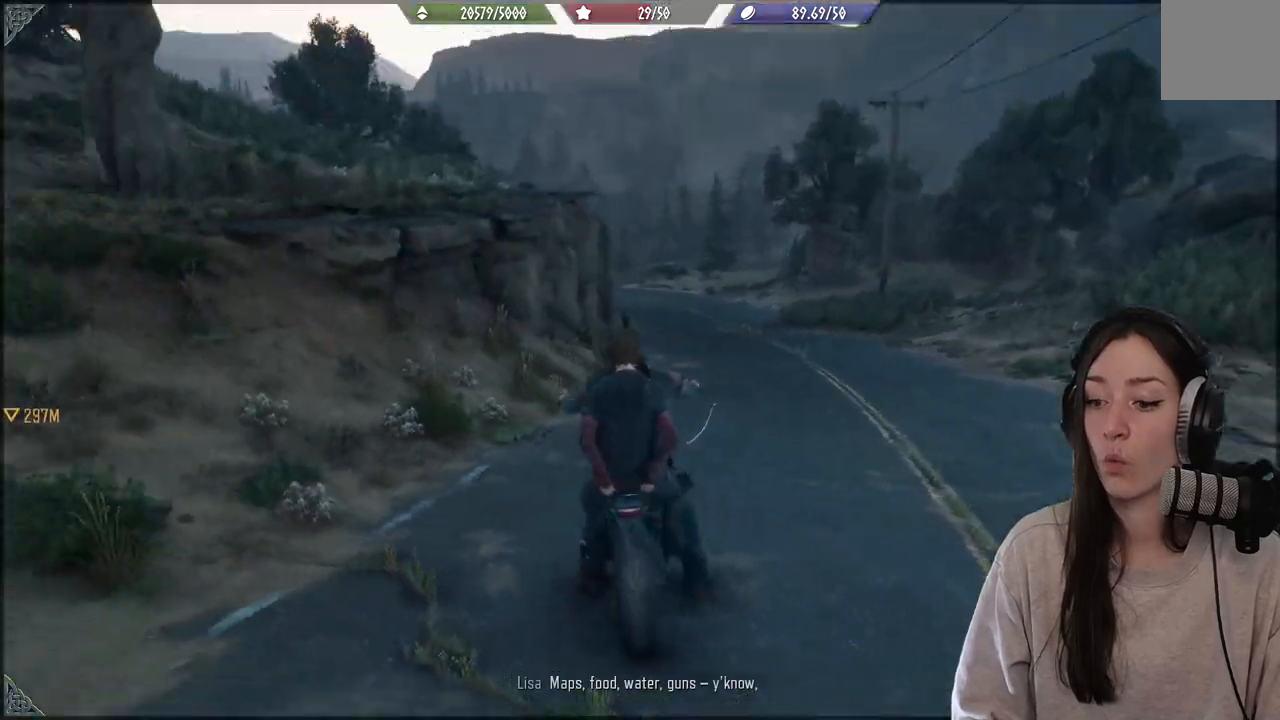
{"buttons": ["R2"], "left_stick": "up-right", "right_stick": "right", "events": [[300, "right_stick", "center"], [383, "left_stick", "up-right"], [500, "right_stick", "right"]]}
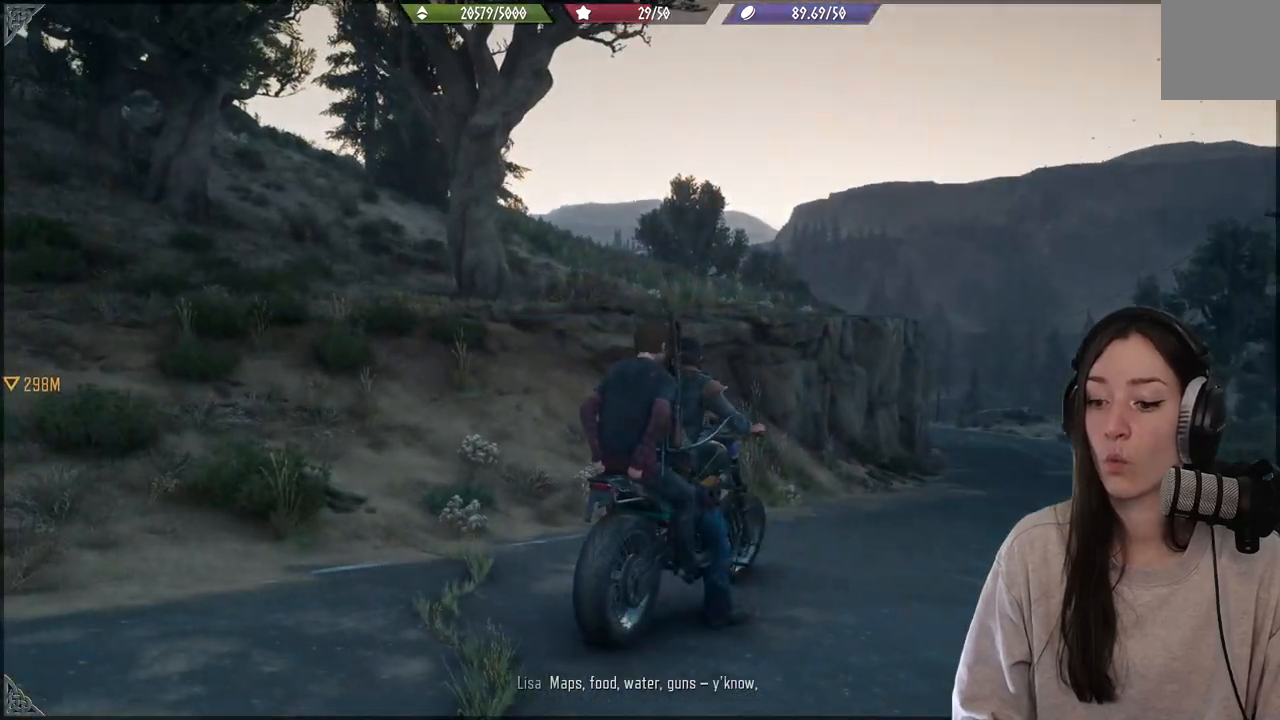
{"buttons": ["R2"], "left_stick": "up-right", "right_stick": "center", "events": [[267, "right_stick", "center"]]}
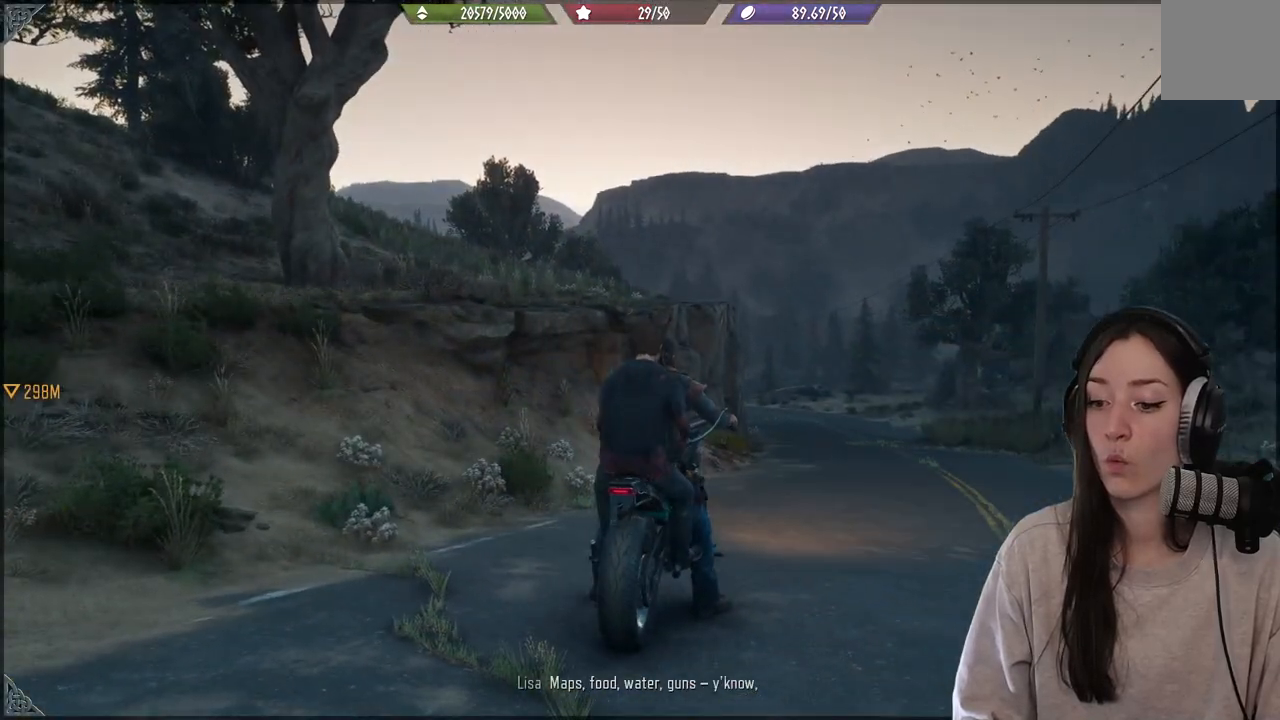
{"buttons": ["R2"], "left_stick": "up-right", "right_stick": "center", "events": [[67, "right_stick", "down"], [383, "right_stick", "center"]]}
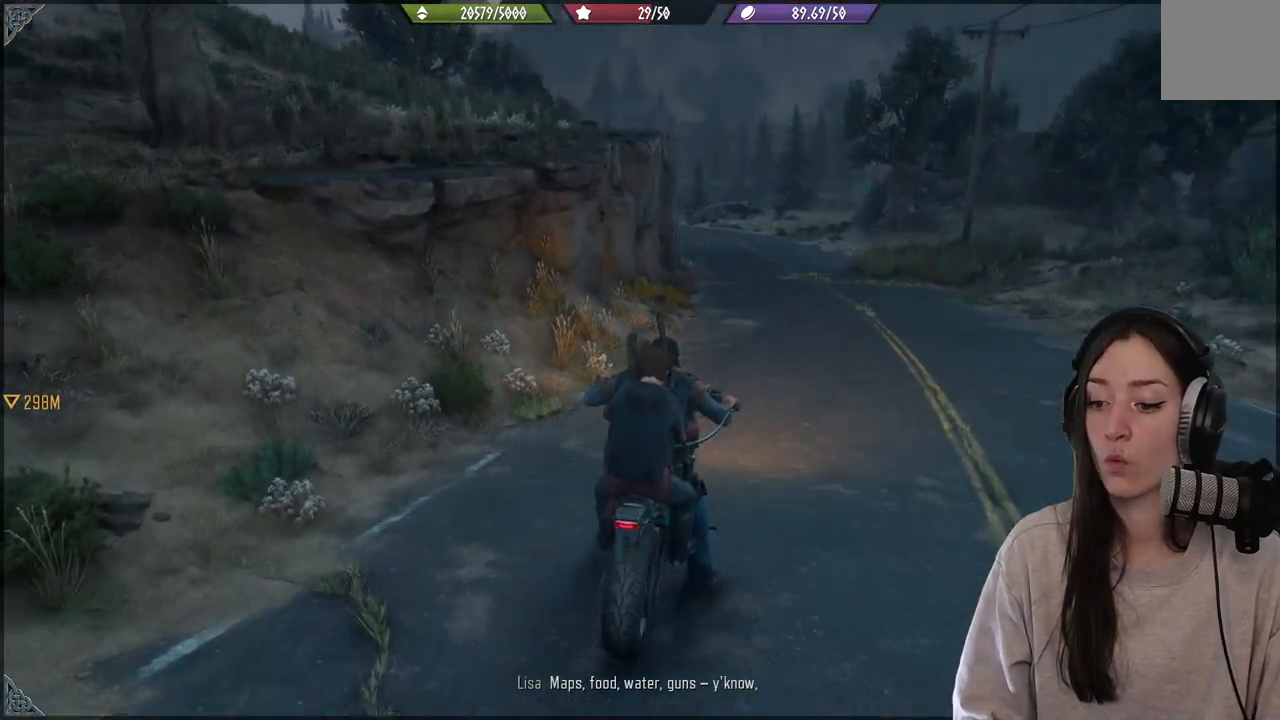
{"buttons": ["R2"], "left_stick": "up", "right_stick": "center", "events": [[467, "left_stick", "up"]]}
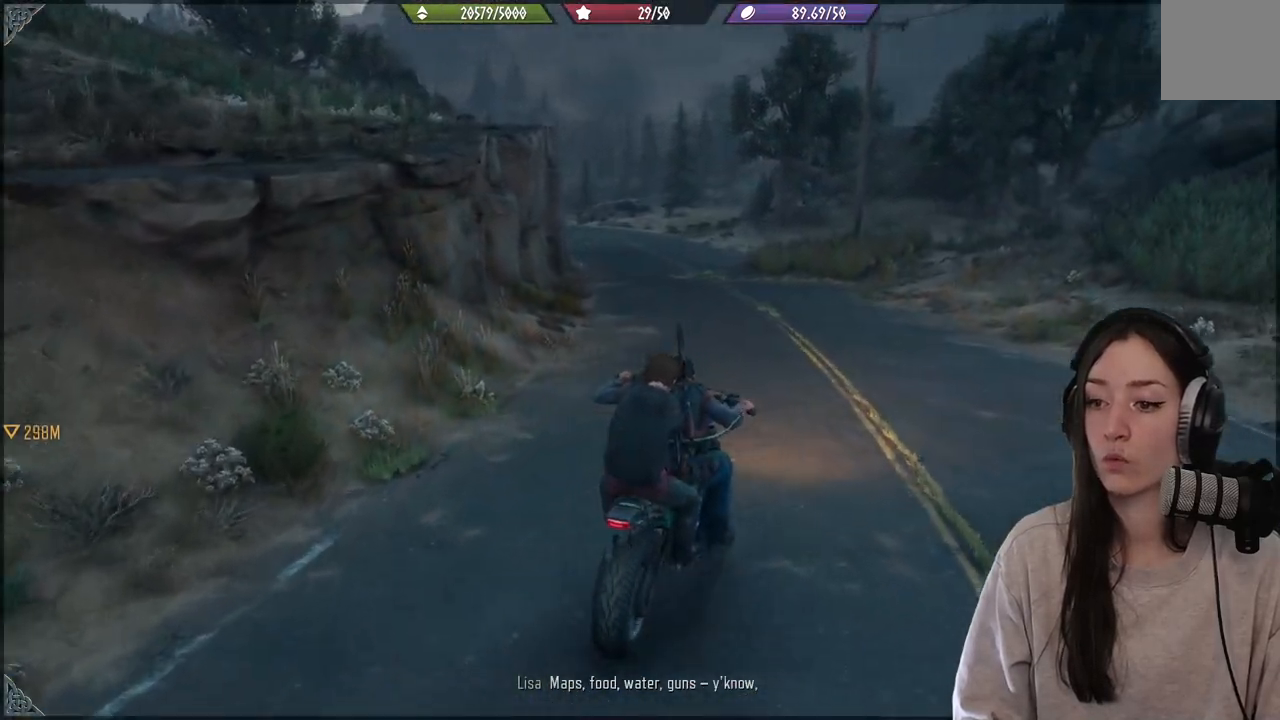
{"buttons": ["R2"], "left_stick": "up", "right_stick": "center", "events": []}
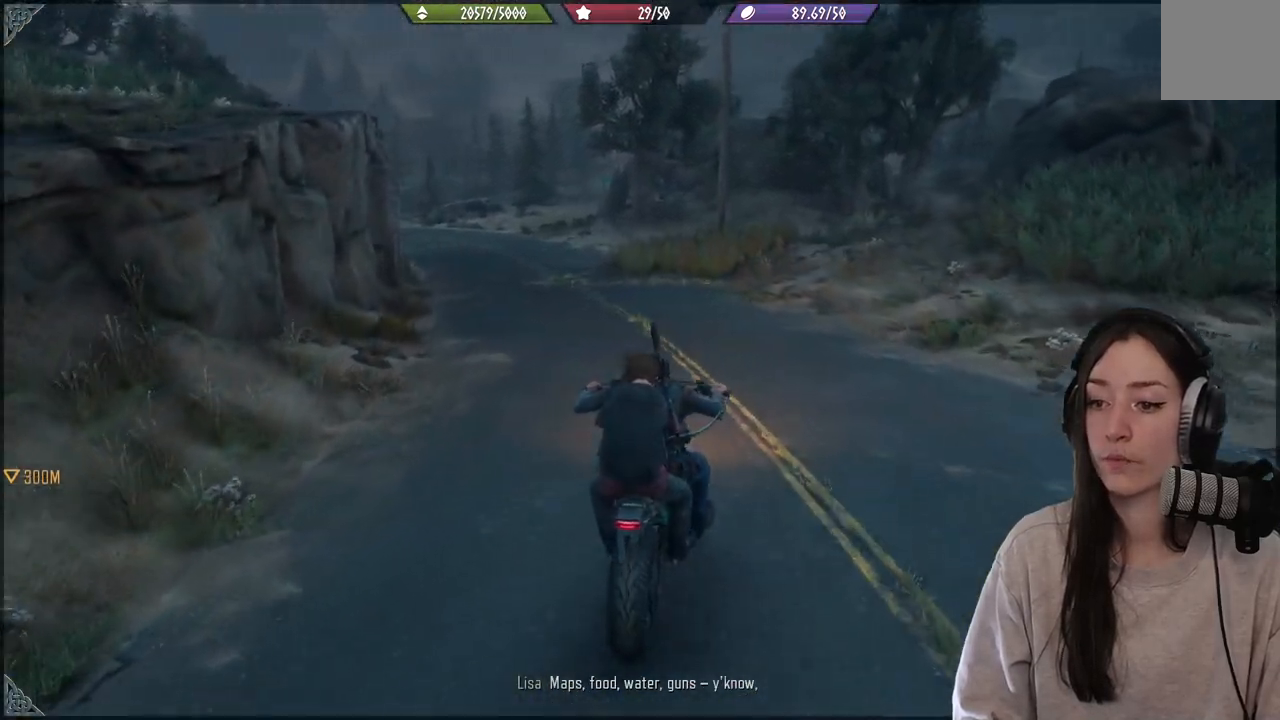
{"buttons": ["R2"], "left_stick": "up-left", "right_stick": "center", "events": [[133, "left_stick", "up-left"], [150, "right_stick", "left"], [450, "right_stick", "center"]]}
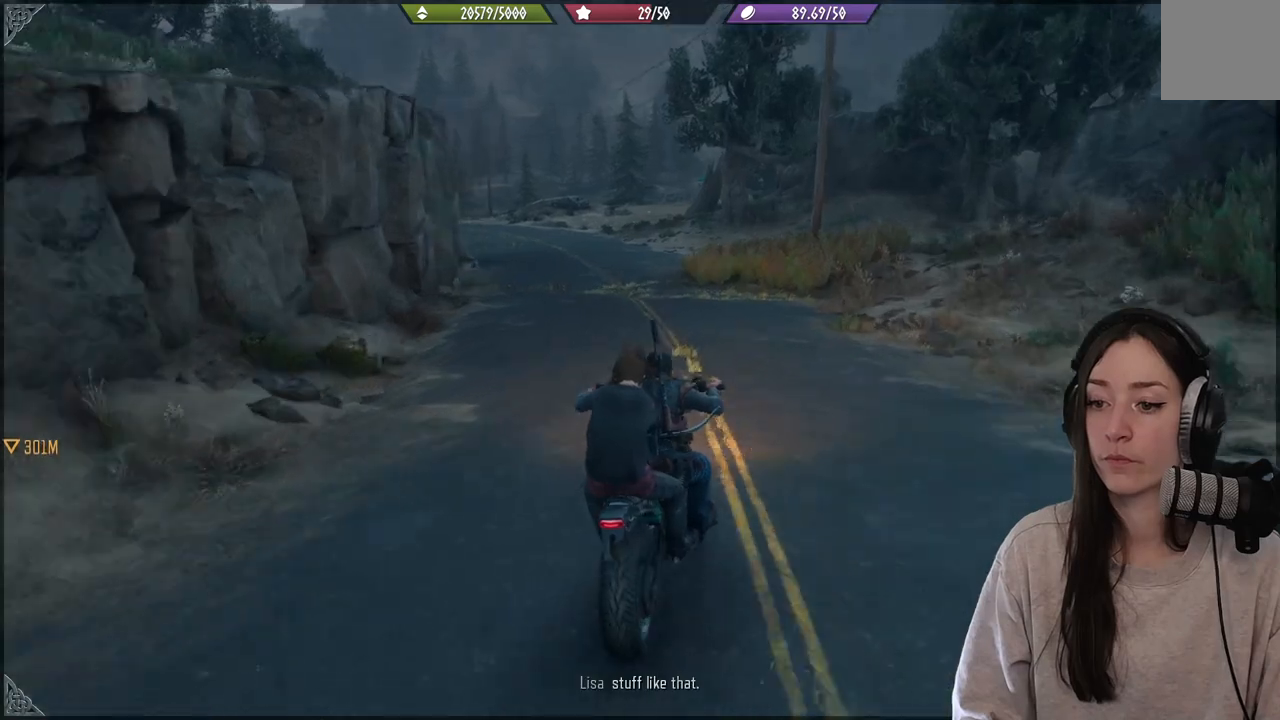
{"buttons": ["R2"], "left_stick": "up-left", "right_stick": "left", "events": [[367, "right_stick", "left"]]}